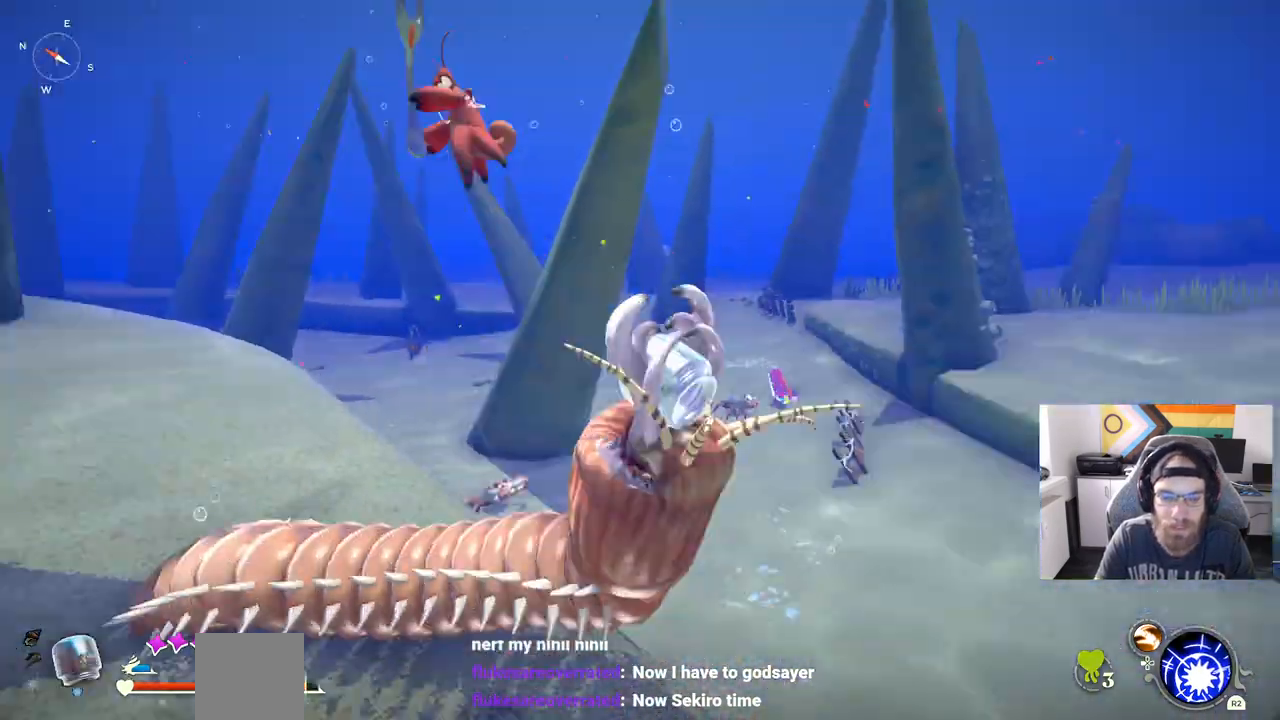
Gameplay with a controller (PlayStation layout); each line is a JSON object with the inputs held at the frame after it. "events" lists button and stick changes between this image and that frame as [ms after this image, input, new state], when the widget could be followed in between. Not read: L3.
{"buttons": [], "left_stick": "up-right", "right_stick": "down-left", "events": [[467, "left_stick", "up-right"]]}
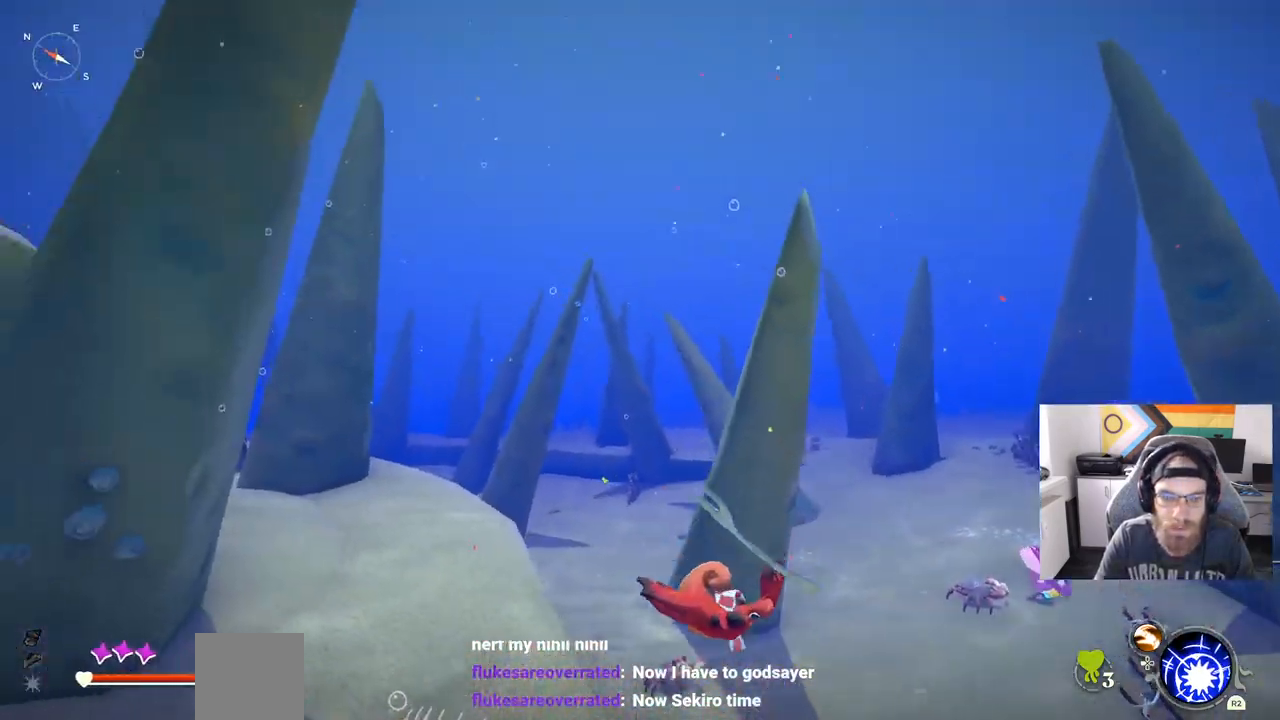
{"buttons": [], "left_stick": "up-left", "right_stick": "down-left", "events": [[433, "left_stick", "up-left"]]}
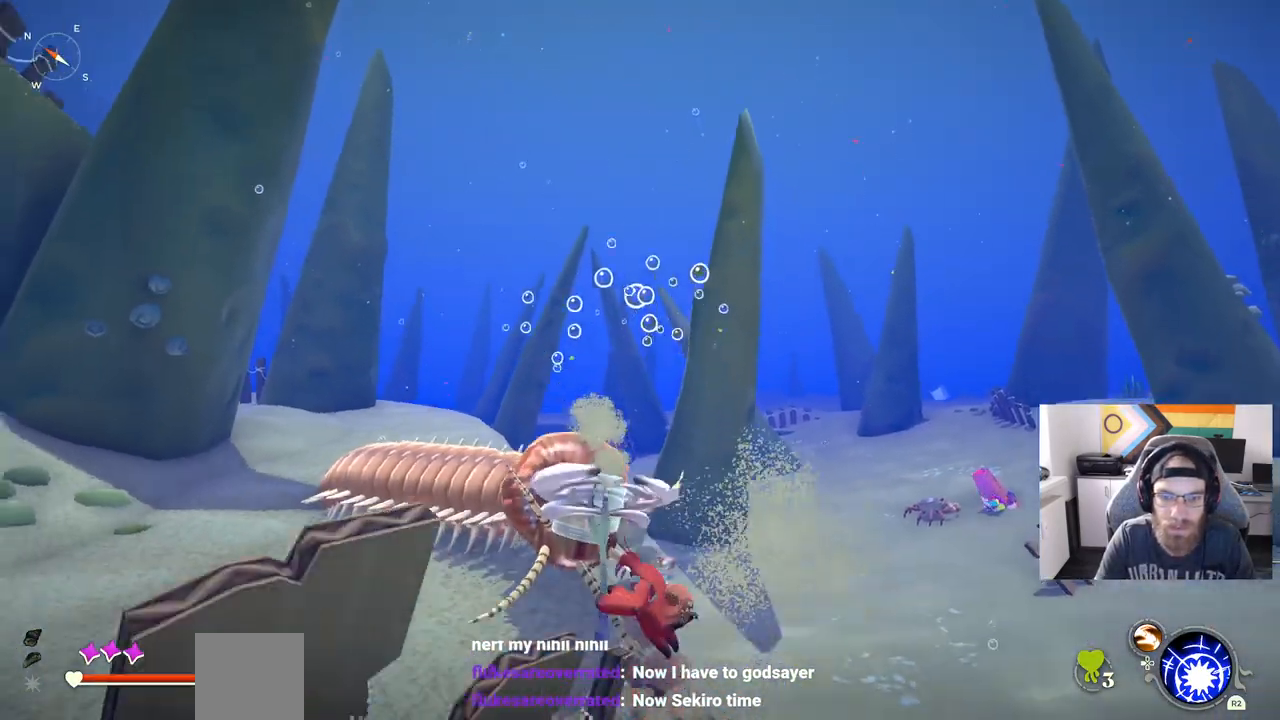
{"buttons": ["CROSS"], "left_stick": "up-left", "right_stick": "down-left", "events": [[233, "CIRCLE", "down"], [233, "CROSS", "down"], [333, "CIRCLE", "up"], [333, "CROSS", "up"], [500, "CROSS", "down"]]}
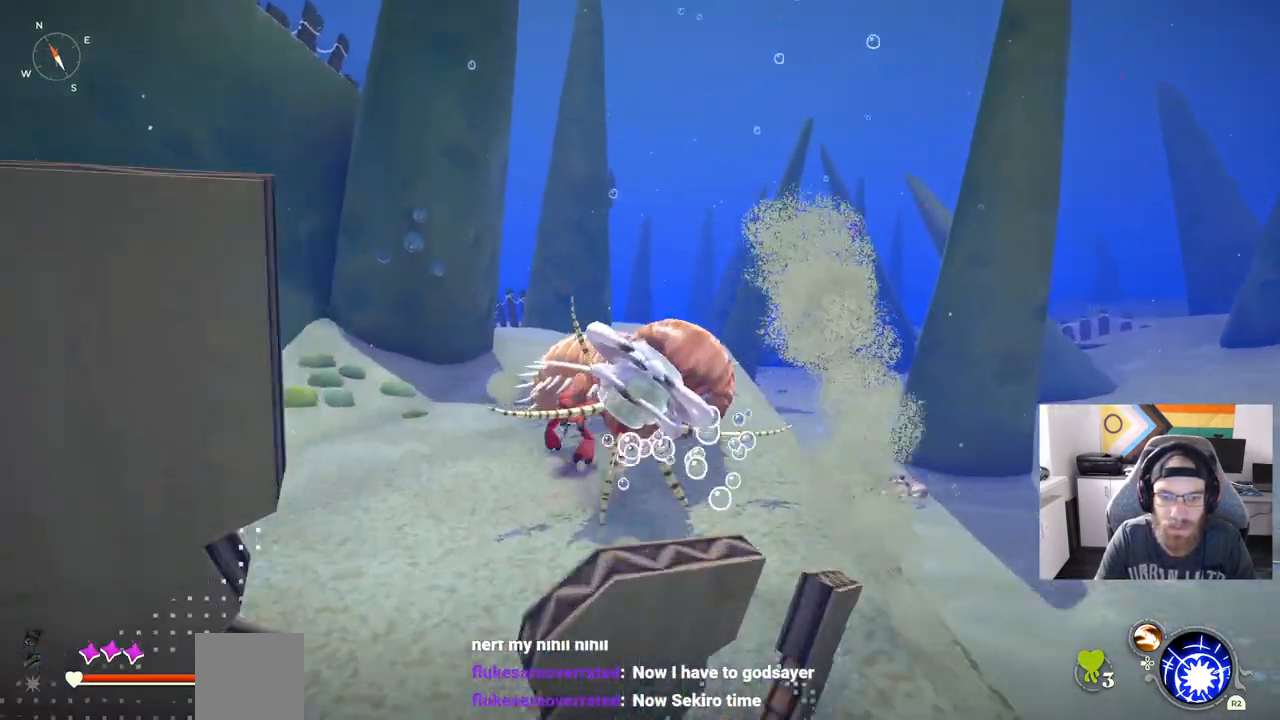
{"buttons": [], "left_stick": "up", "right_stick": "center", "events": [[250, "R1", "down"], [283, "CROSS", "up"], [283, "left_stick", "up"], [283, "right_stick", "center"], [367, "R1", "up"]]}
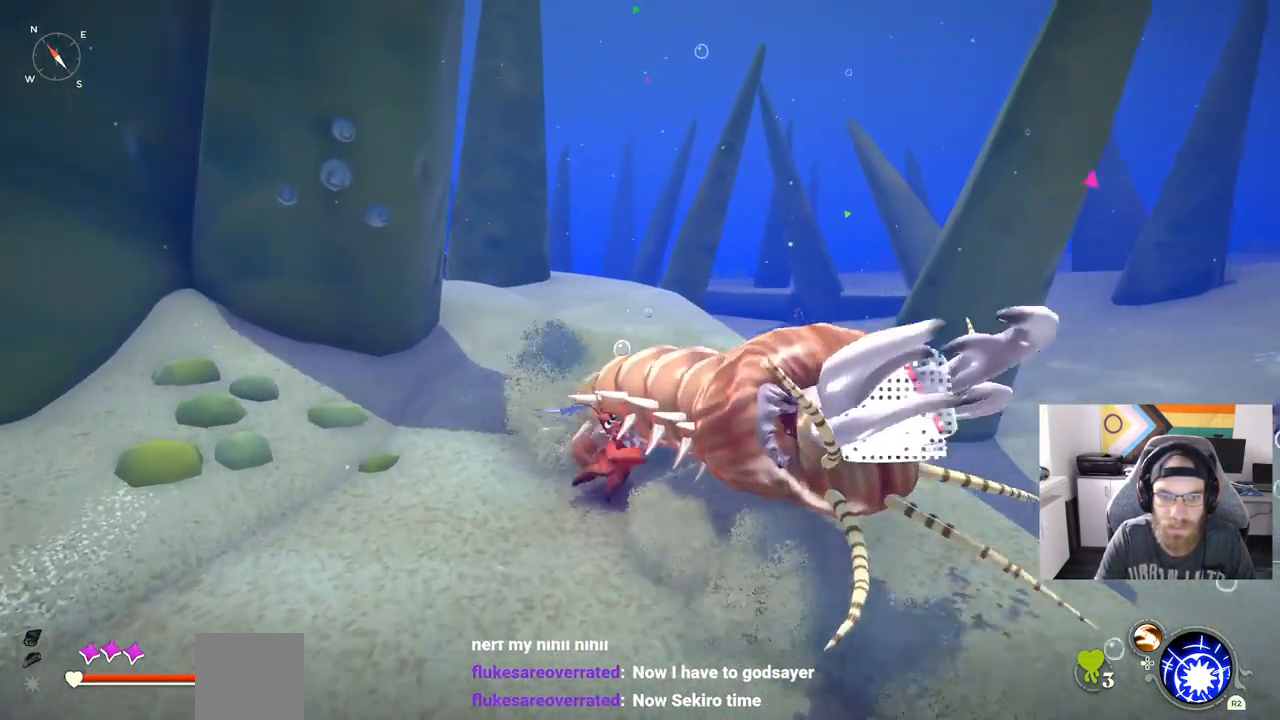
{"buttons": ["R1"], "left_stick": "up", "right_stick": "center", "events": [[283, "R1", "down"], [400, "R1", "up"], [500, "R1", "down"]]}
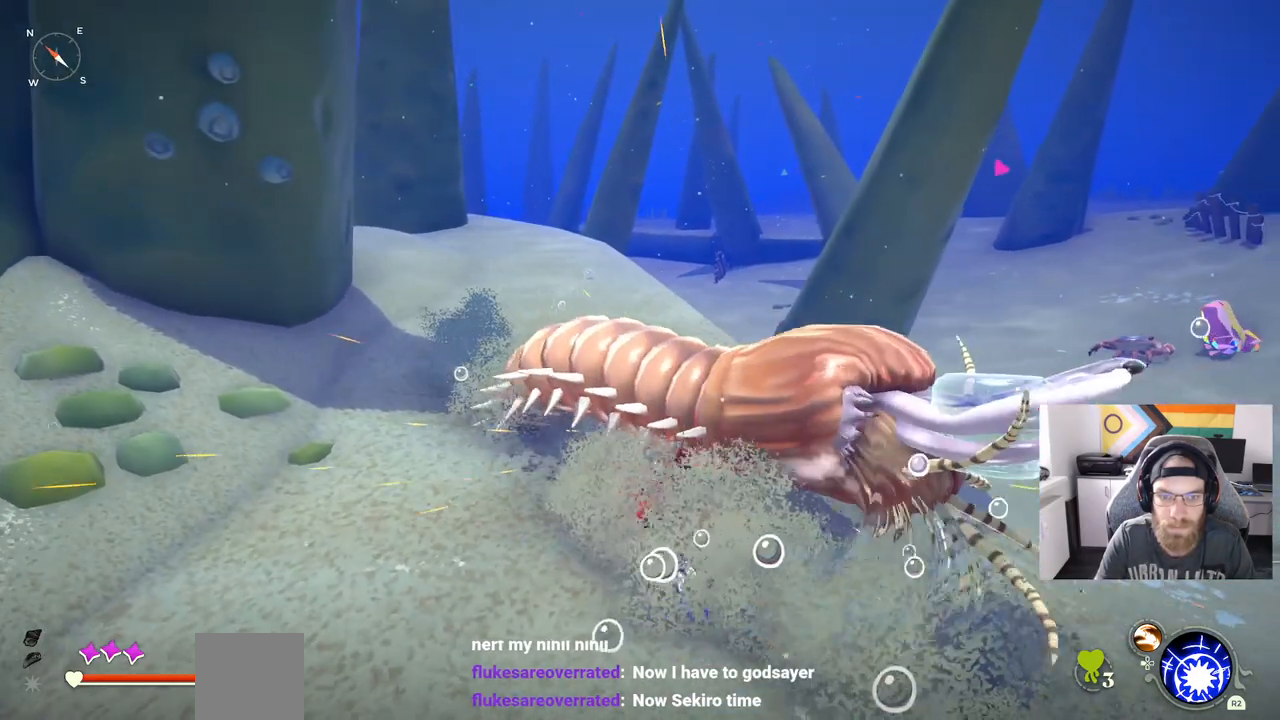
{"buttons": [], "left_stick": "up", "right_stick": "center", "events": [[83, "R1", "up"], [267, "R1", "down"], [383, "R1", "up"]]}
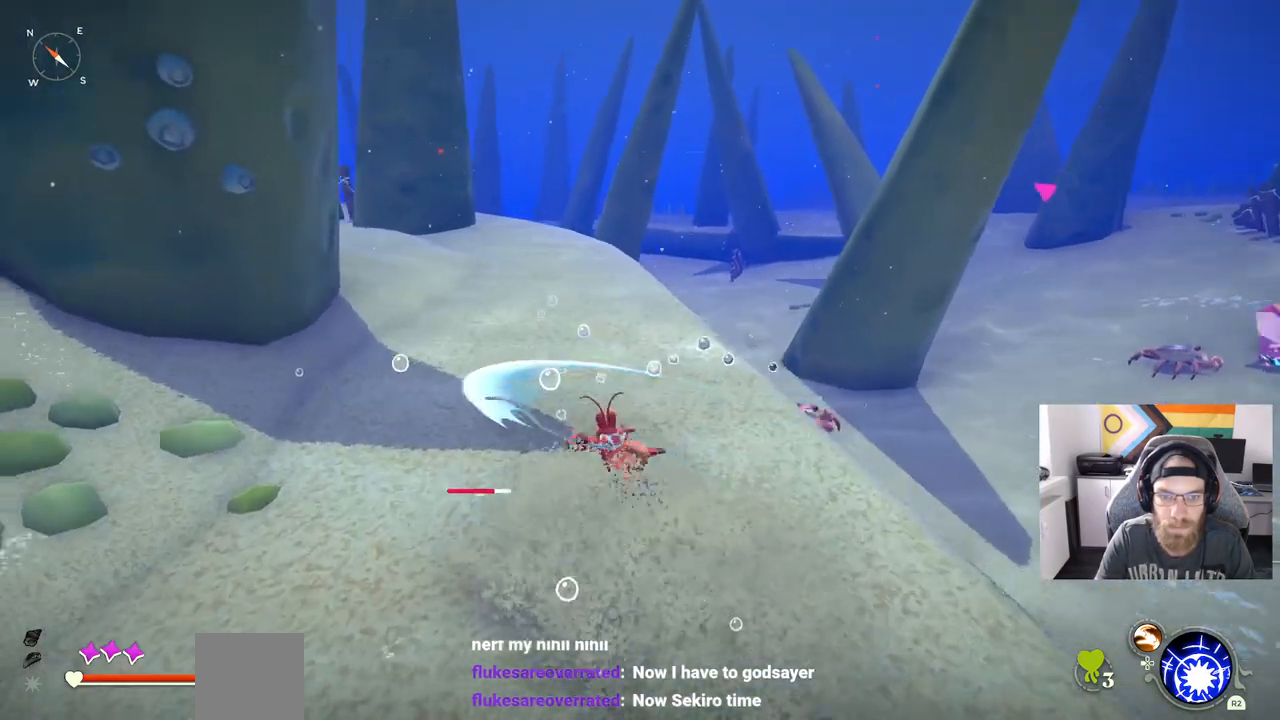
{"buttons": [], "left_stick": "up", "right_stick": "left", "events": [[67, "R1", "down"], [100, "right_stick", "left"], [167, "R1", "up"]]}
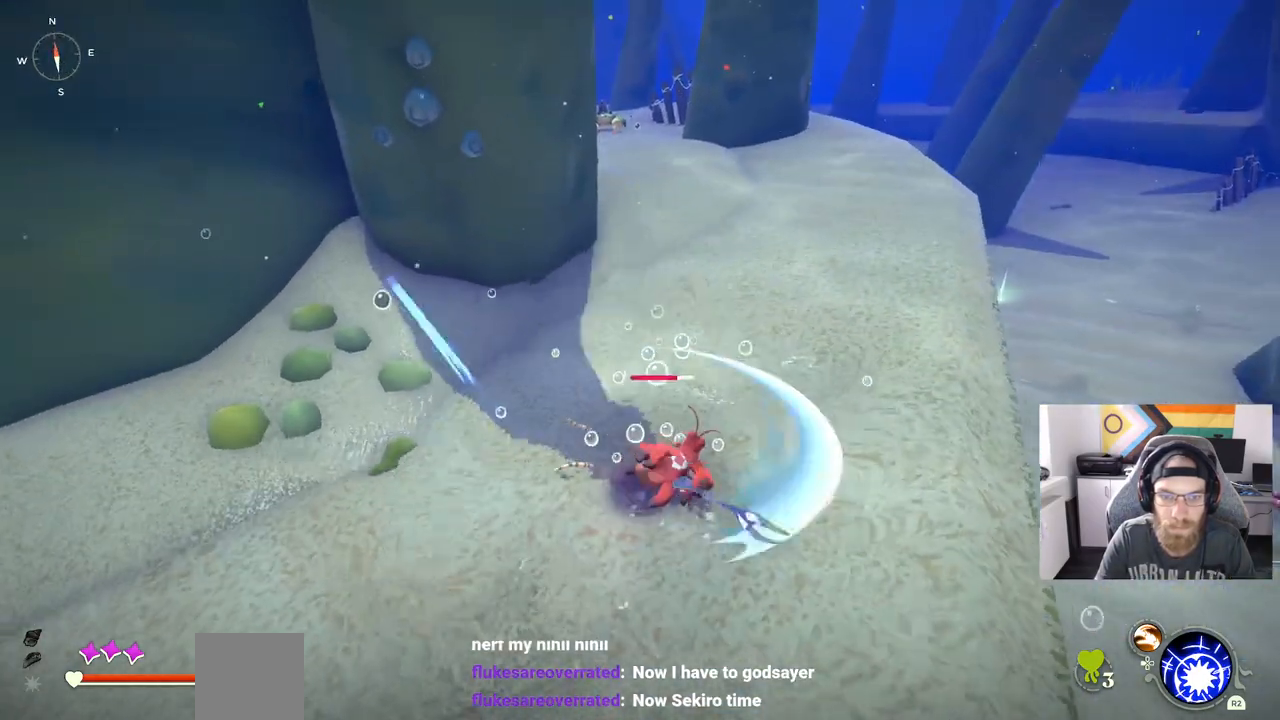
{"buttons": [], "left_stick": "left", "right_stick": "left", "events": [[100, "left_stick", "left"], [133, "CIRCLE", "down"], [233, "CIRCLE", "up"]]}
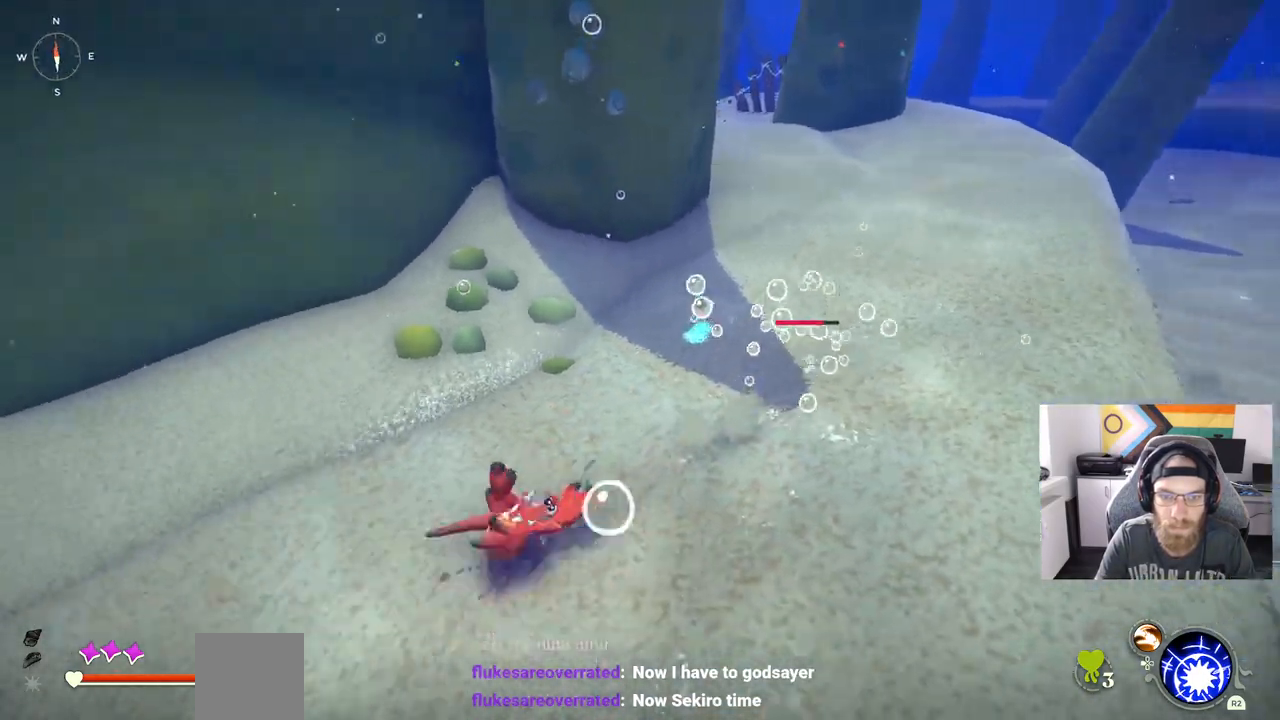
{"buttons": [], "left_stick": "up-left", "right_stick": "left", "events": [[450, "left_stick", "up-left"]]}
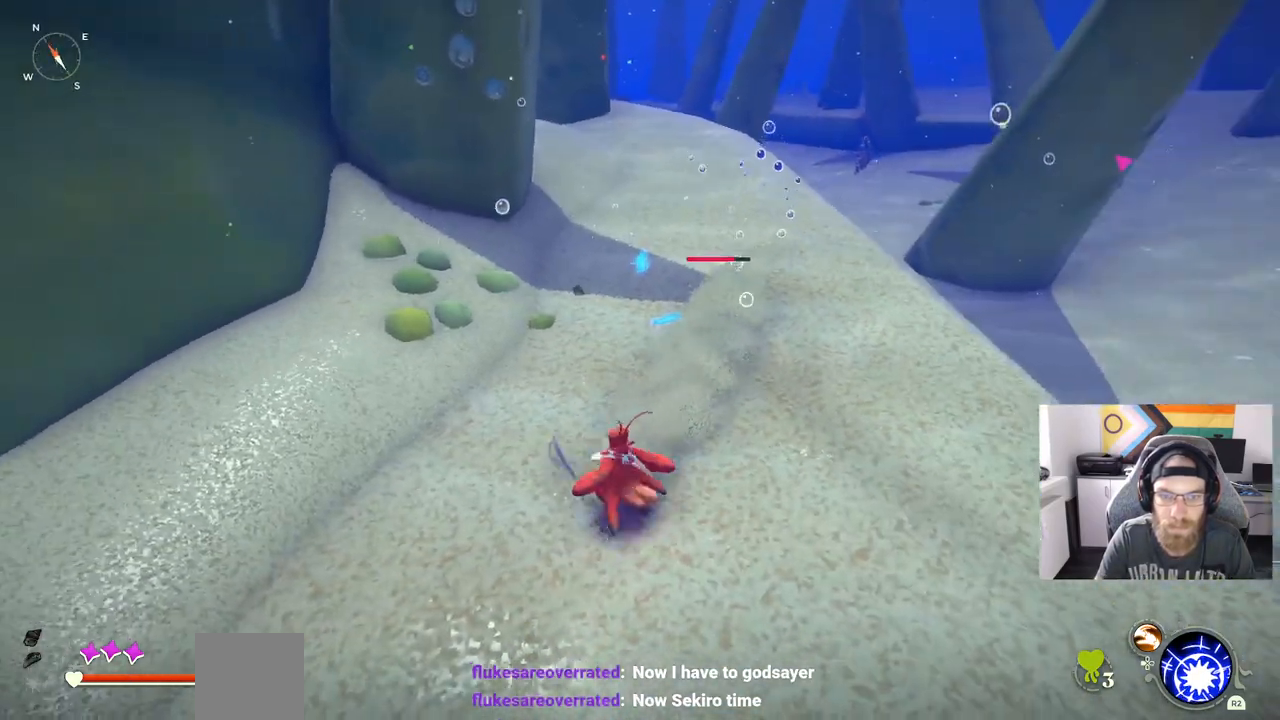
{"buttons": [], "left_stick": "up-left", "right_stick": "left", "events": []}
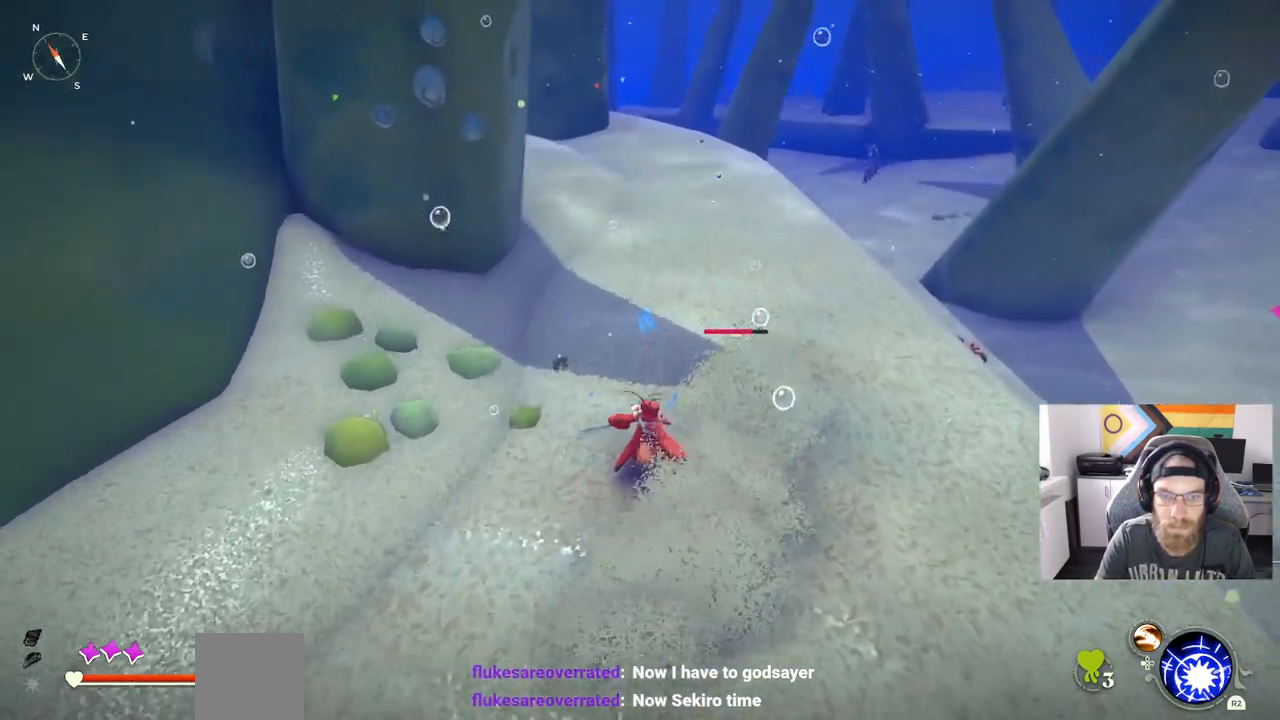
{"buttons": [], "left_stick": "right", "right_stick": "left", "events": [[67, "left_stick", "up"], [167, "left_stick", "right"], [267, "CIRCLE", "down"], [433, "CIRCLE", "up"]]}
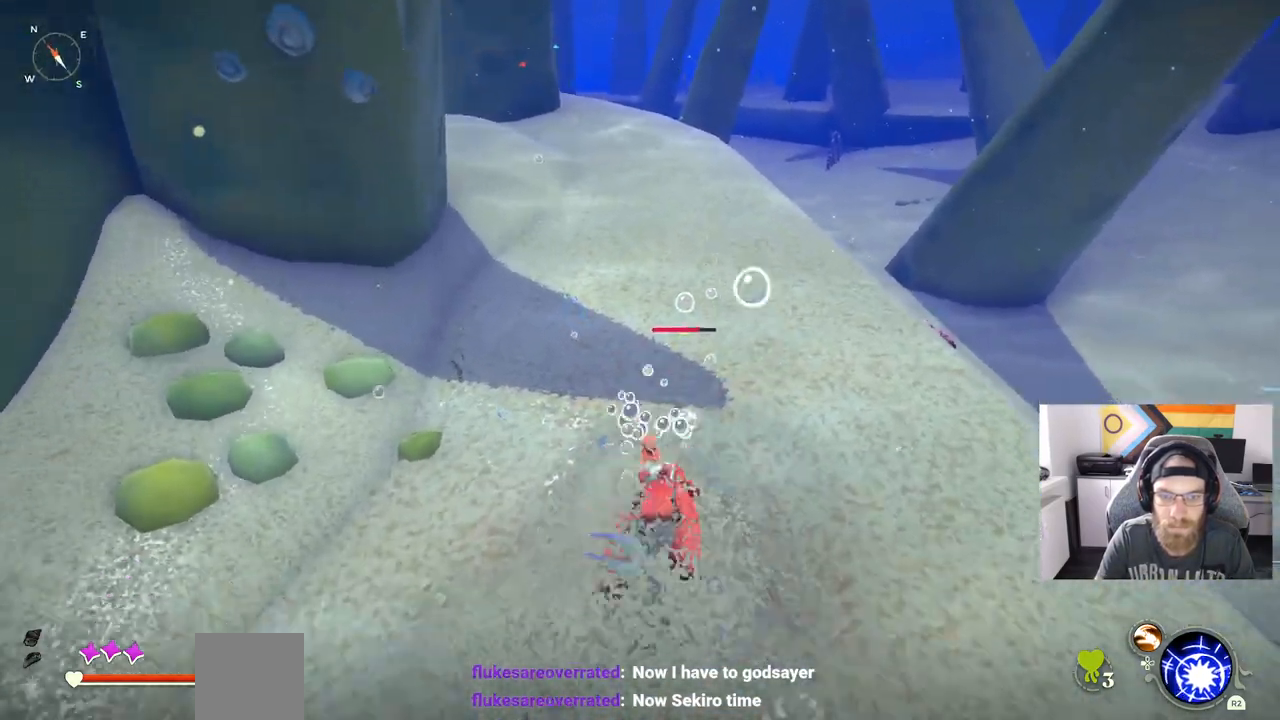
{"buttons": [], "left_stick": "right", "right_stick": "left", "events": []}
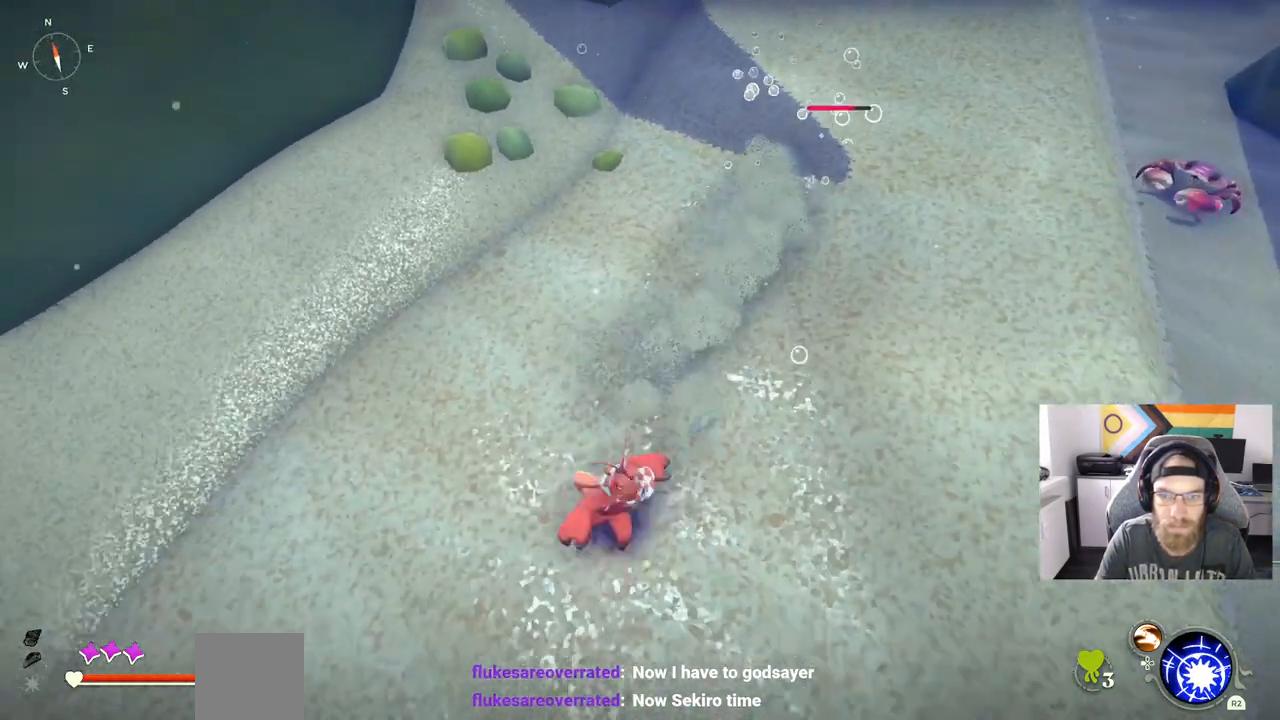
{"buttons": [], "left_stick": "up", "right_stick": "left", "events": [[67, "left_stick", "up-right"], [317, "left_stick", "up"]]}
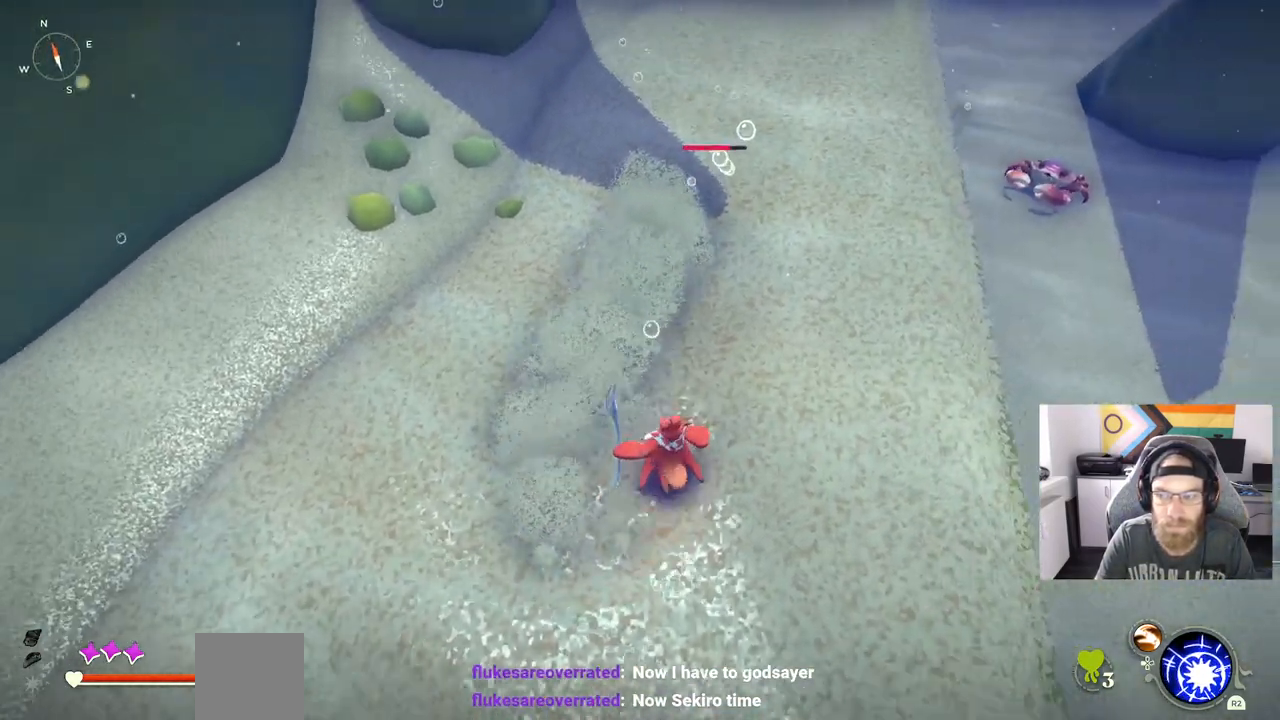
{"buttons": [], "left_stick": "up", "right_stick": "left", "events": []}
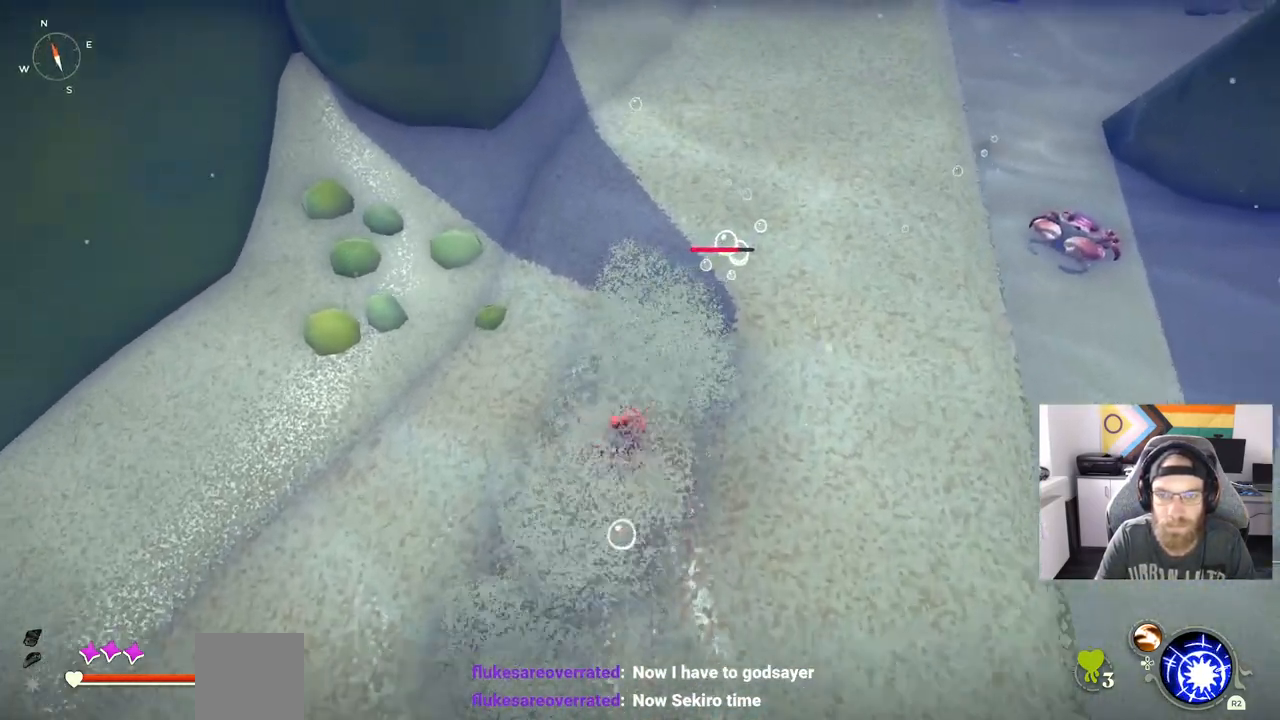
{"buttons": ["CIRCLE"], "left_stick": "right", "right_stick": "center", "events": [[167, "left_stick", "up-right"], [167, "right_stick", "center"], [350, "left_stick", "right"], [433, "CIRCLE", "down"]]}
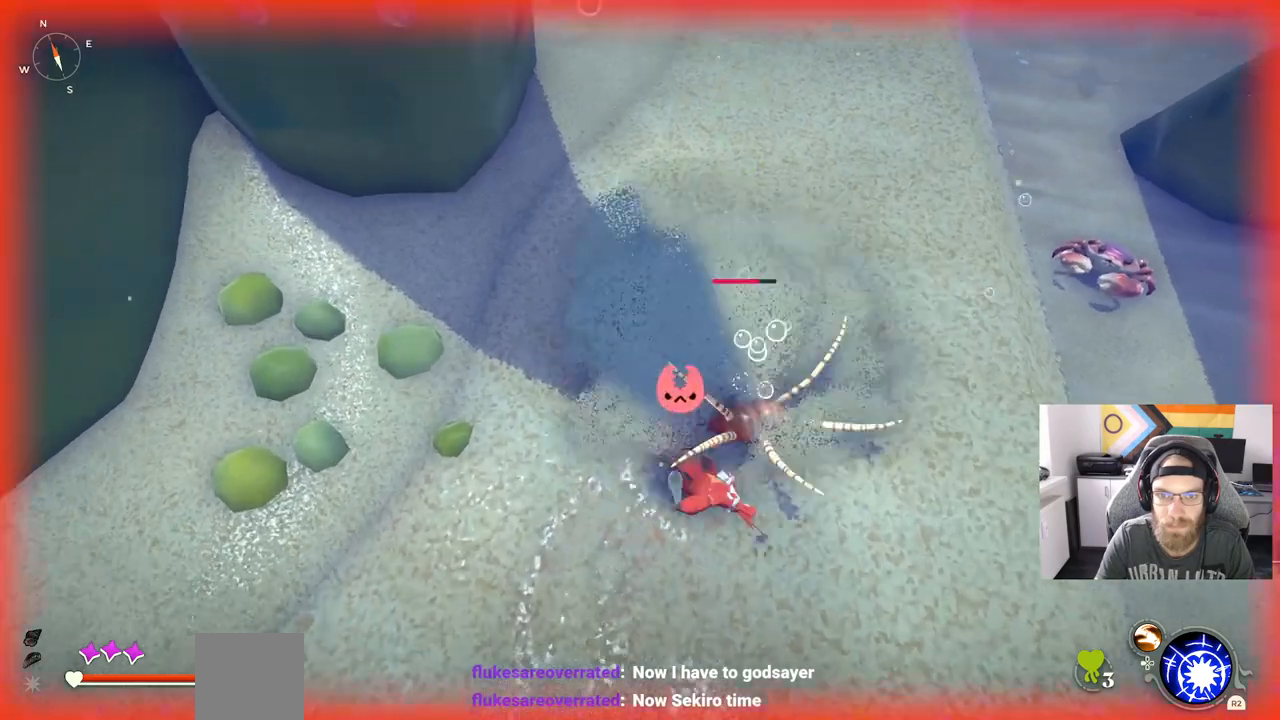
{"buttons": [], "left_stick": "center", "right_stick": "center", "events": [[17, "CIRCLE", "up"], [50, "left_stick", "center"]]}
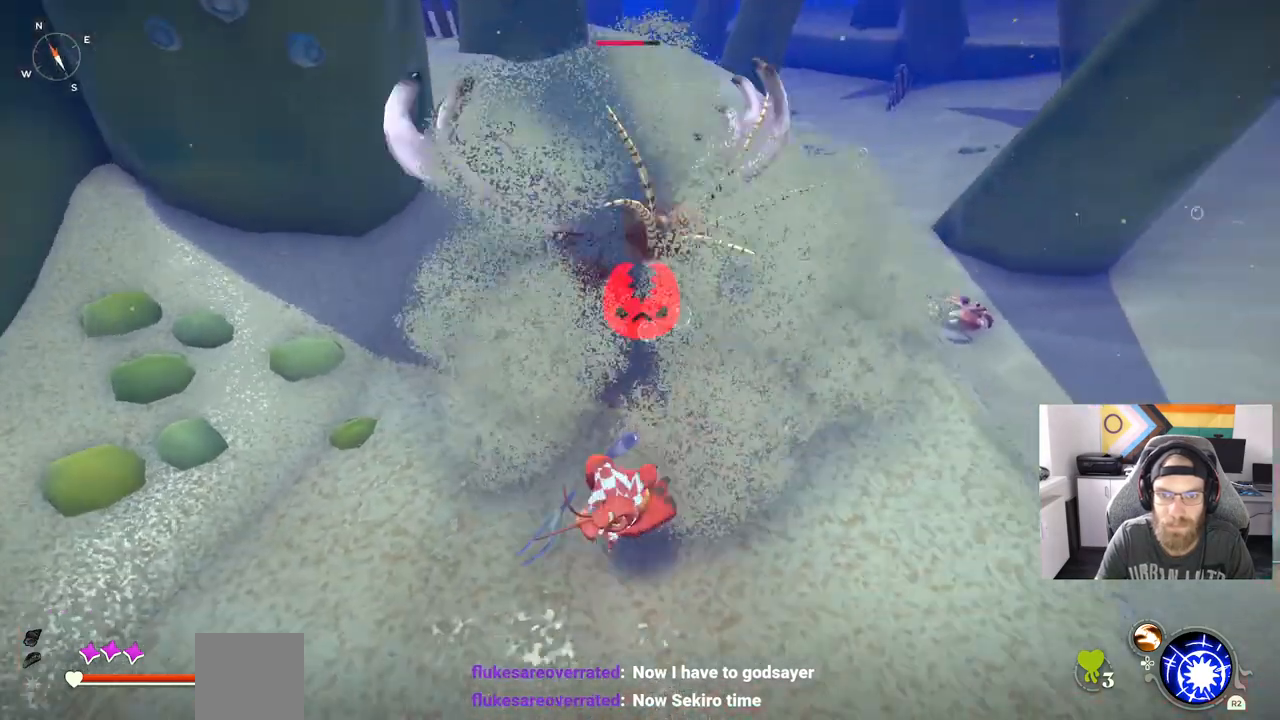
{"buttons": [], "left_stick": "up", "right_stick": "center", "events": [[283, "left_stick", "left"], [383, "left_stick", "up"]]}
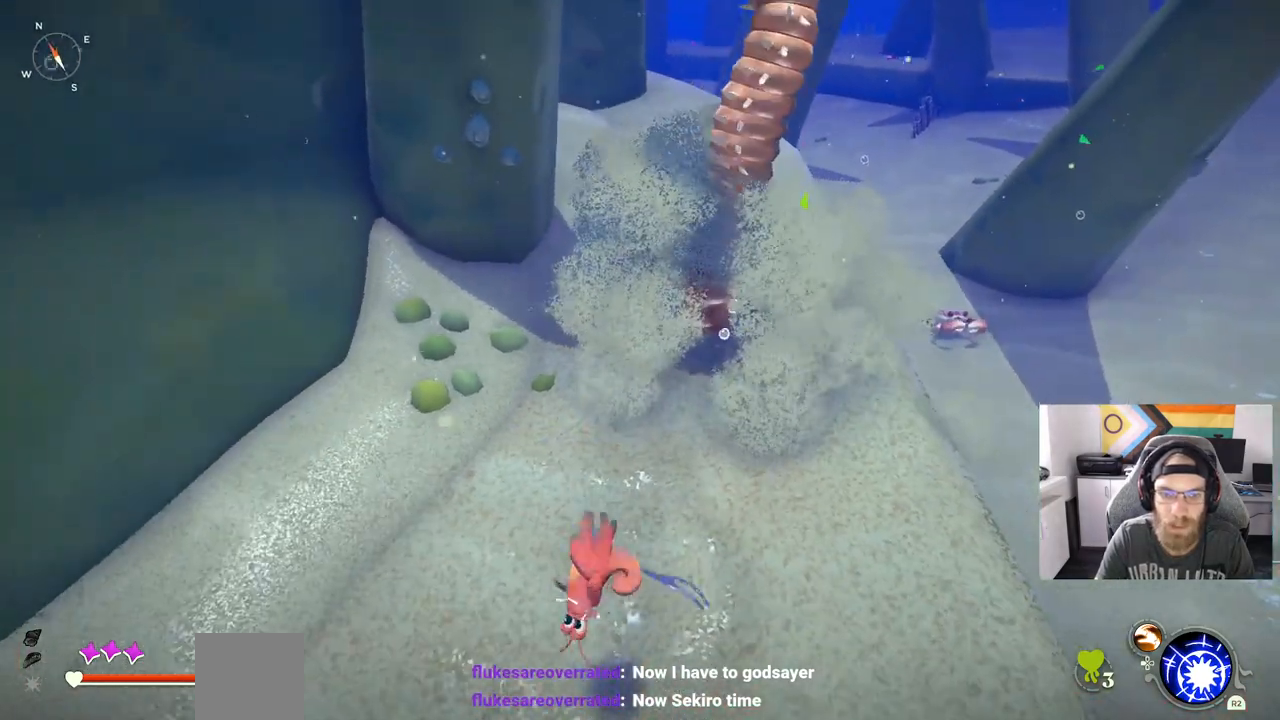
{"buttons": [], "left_stick": "up", "right_stick": "center", "events": [[333, "CIRCLE", "down"], [433, "CIRCLE", "up"]]}
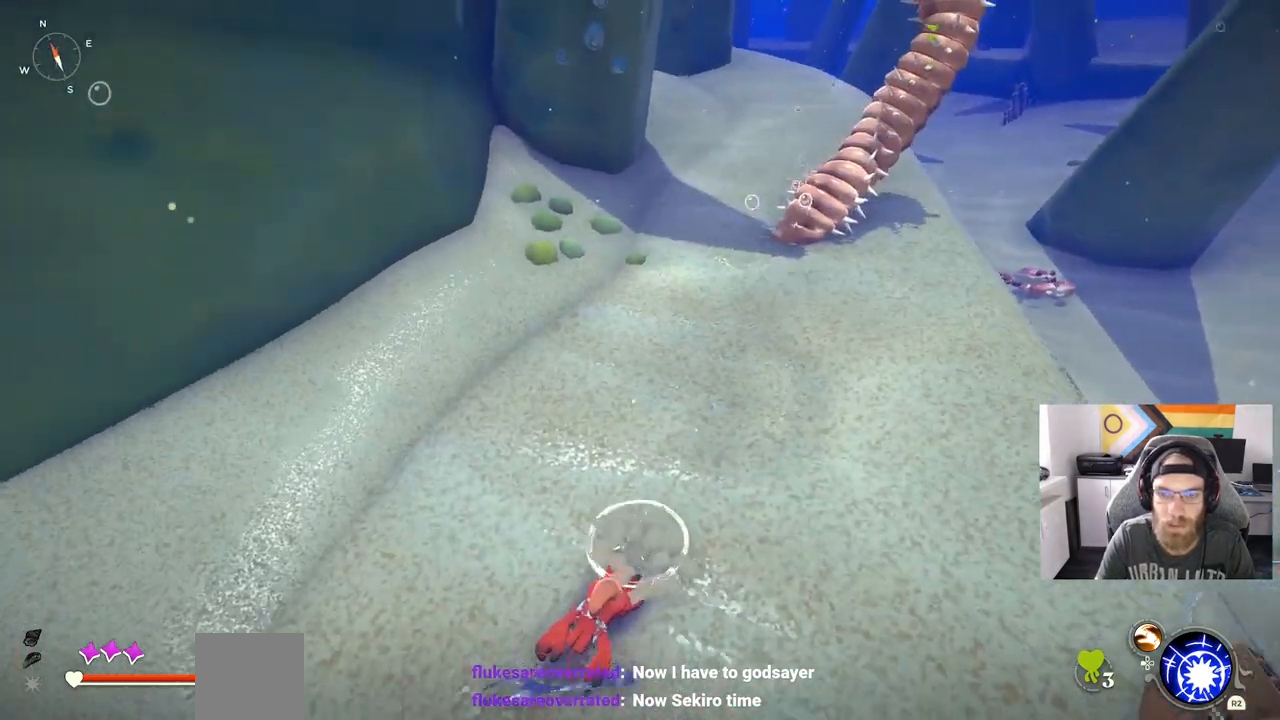
{"buttons": [], "left_stick": "up", "right_stick": "center", "events": [[50, "CIRCLE", "down"], [117, "CIRCLE", "up"], [233, "CIRCLE", "down"], [333, "CIRCLE", "up"]]}
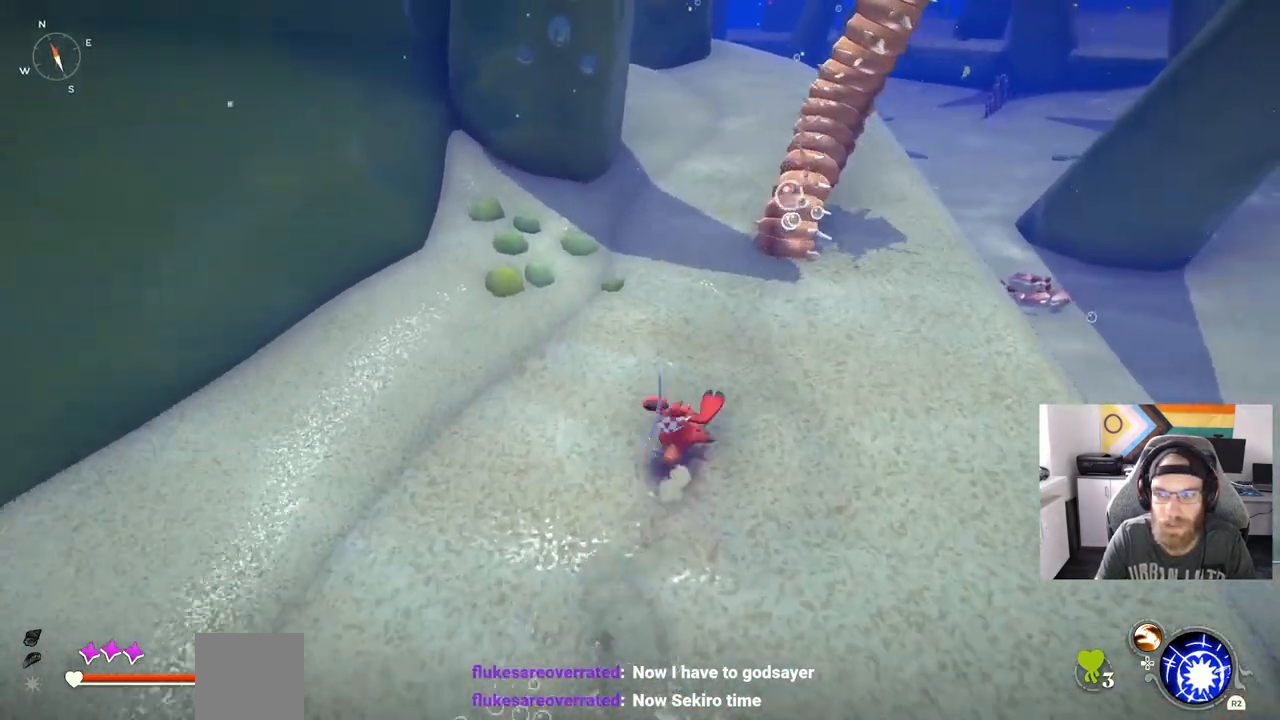
{"buttons": ["R1"], "left_stick": "up", "right_stick": "center", "events": [[433, "R1", "down"]]}
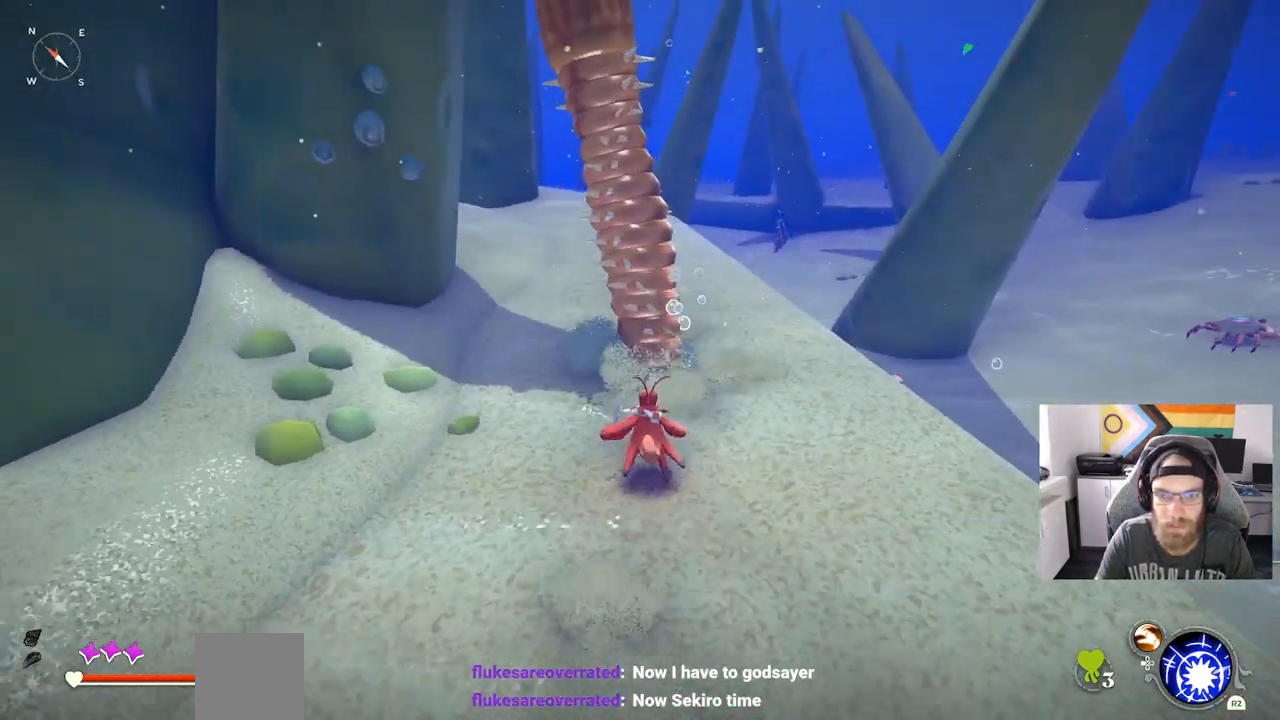
{"buttons": [], "left_stick": "up", "right_stick": "center", "events": [[67, "R1", "up"]]}
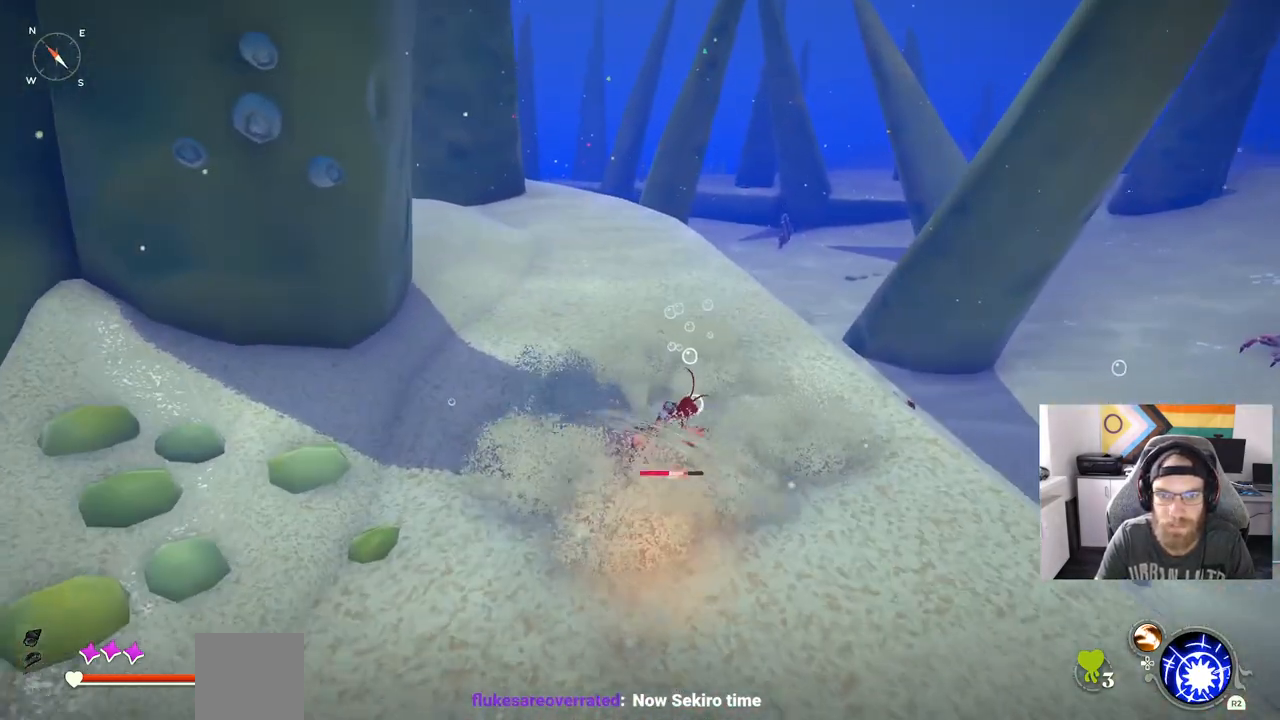
{"buttons": [], "left_stick": "down-left", "right_stick": "center", "events": [[83, "left_stick", "center"], [433, "left_stick", "down-left"]]}
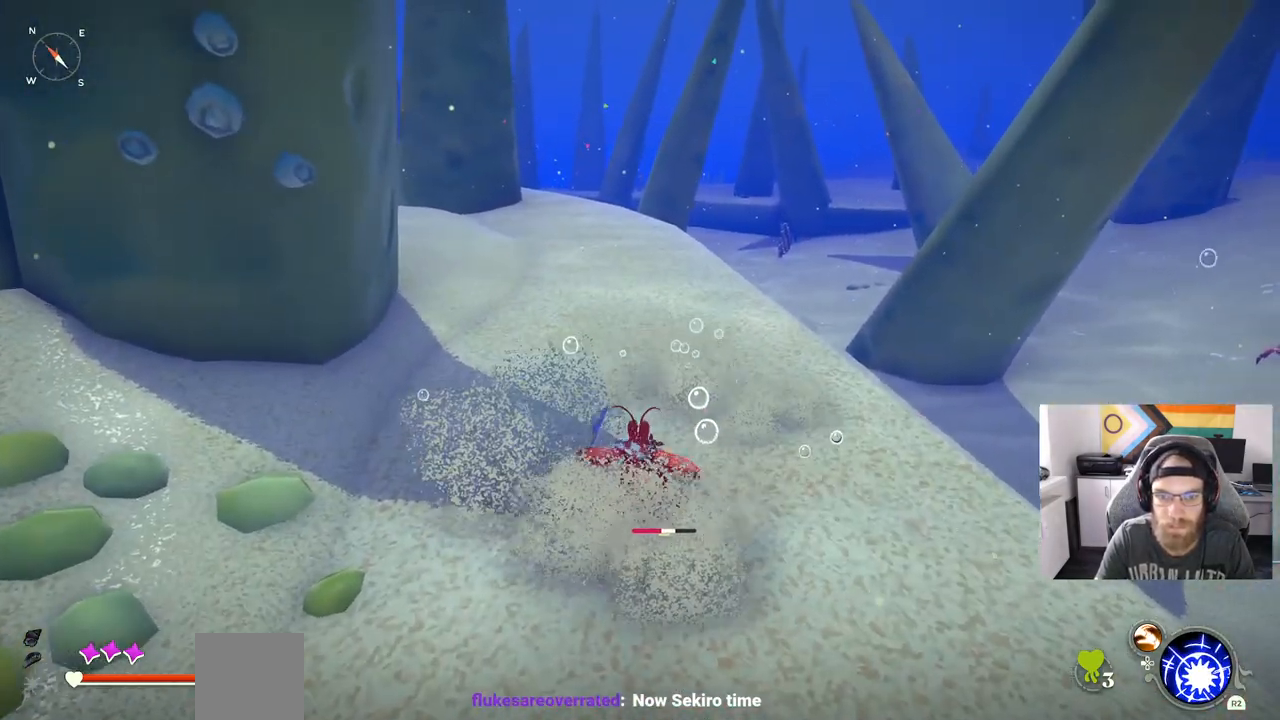
{"buttons": [], "left_stick": "up", "right_stick": "center", "events": [[300, "left_stick", "up"]]}
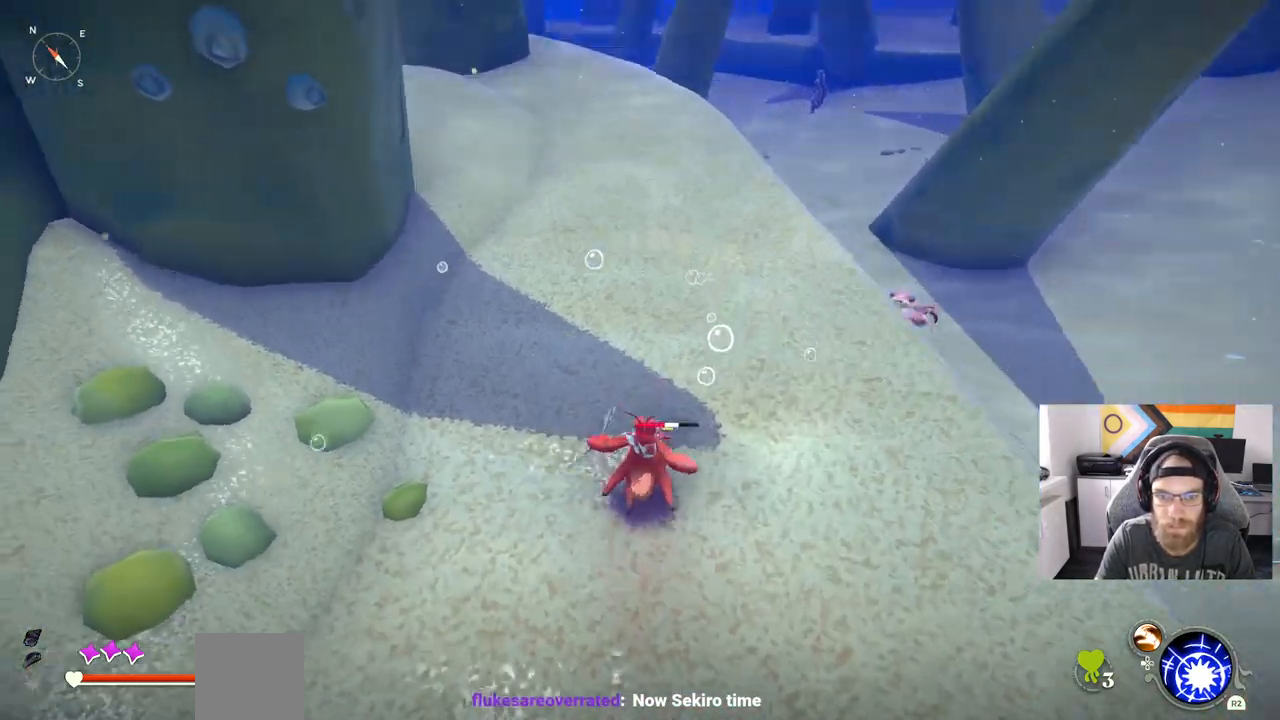
{"buttons": [], "left_stick": "right", "right_stick": "center", "events": [[233, "left_stick", "right"]]}
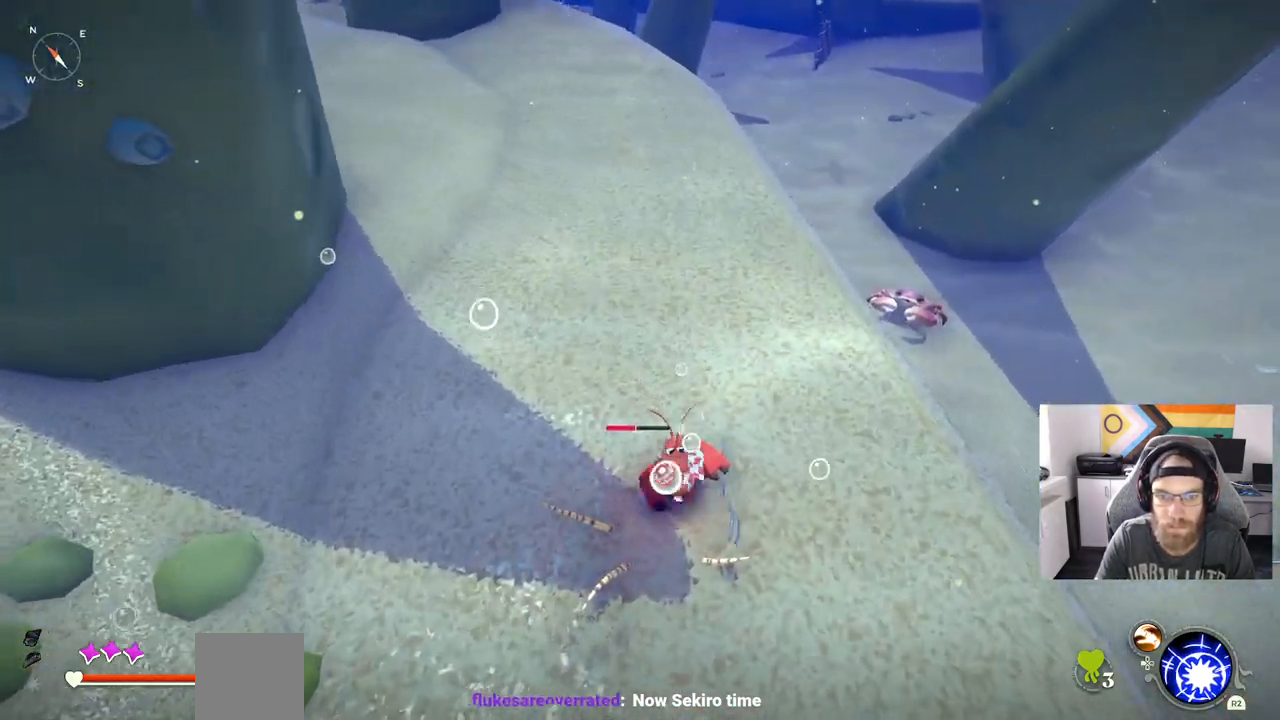
{"buttons": [], "left_stick": "down", "right_stick": "center", "events": [[33, "left_stick", "center"], [233, "left_stick", "down"], [267, "CIRCLE", "down"], [467, "CIRCLE", "up"]]}
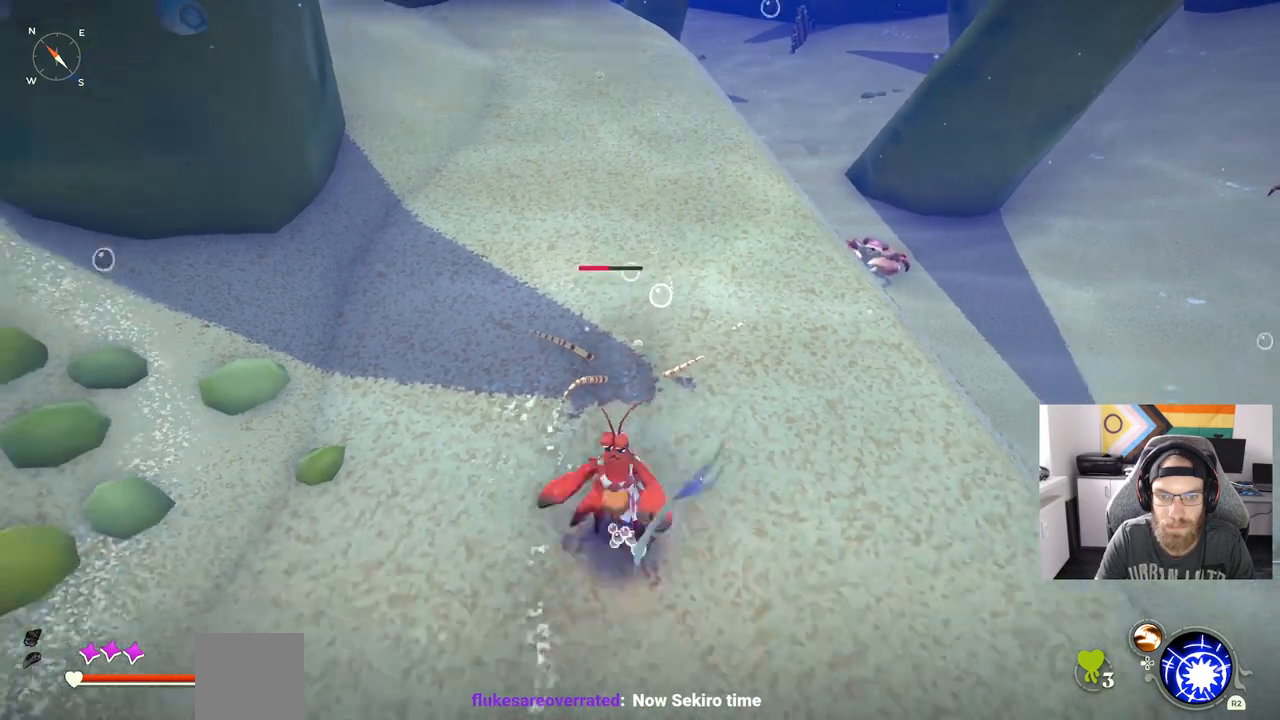
{"buttons": [], "left_stick": "up", "right_stick": "center", "events": [[400, "left_stick", "up"]]}
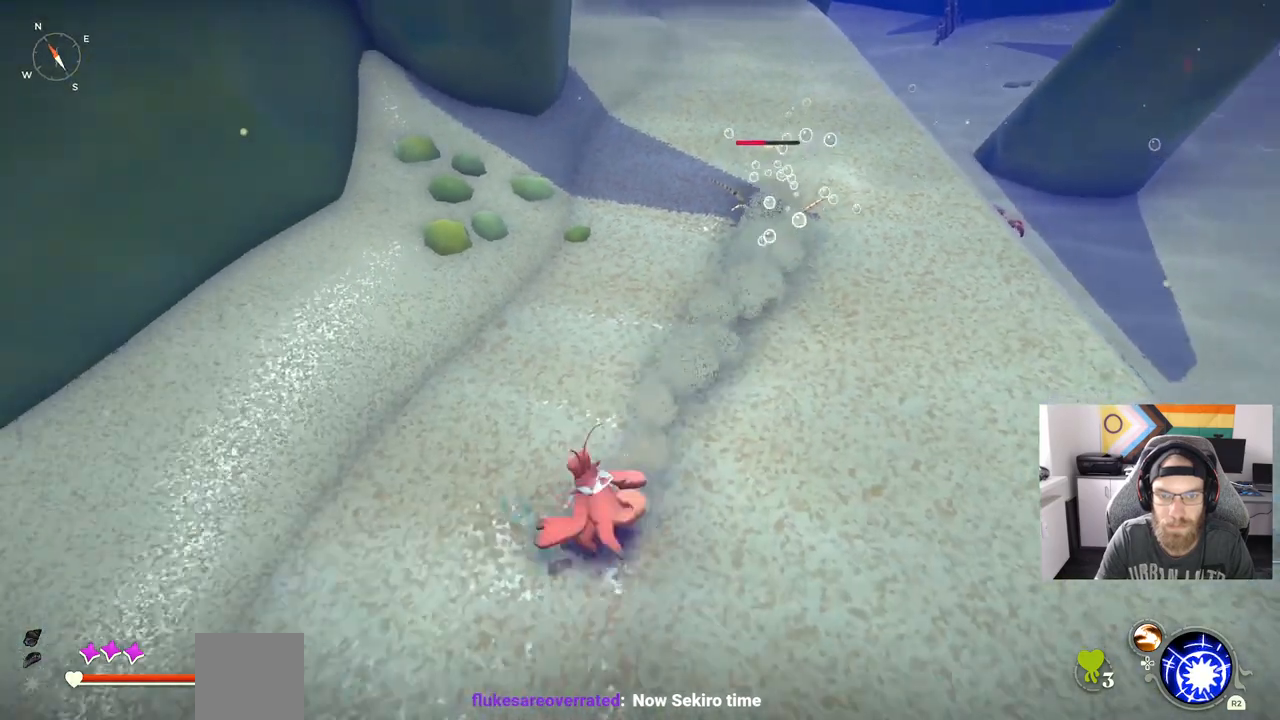
{"buttons": [], "left_stick": "up", "right_stick": "center", "events": []}
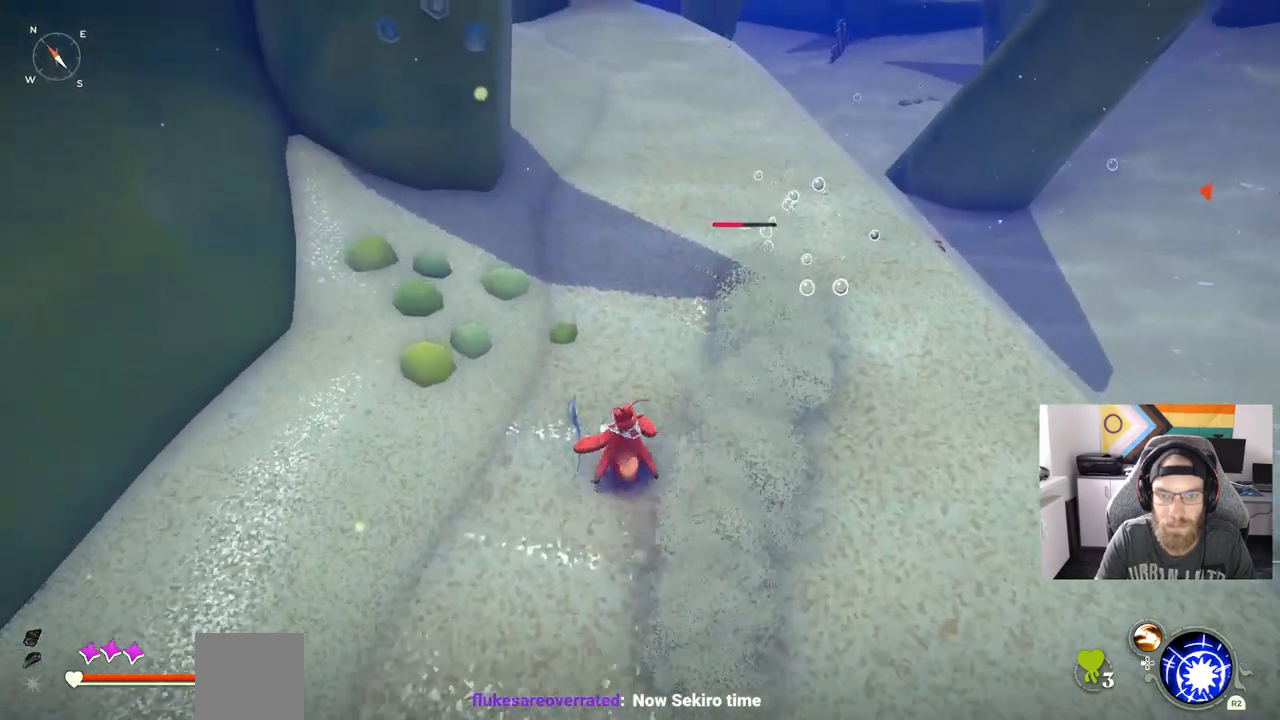
{"buttons": [], "left_stick": "up-right", "right_stick": "center", "events": [[417, "left_stick", "up-right"]]}
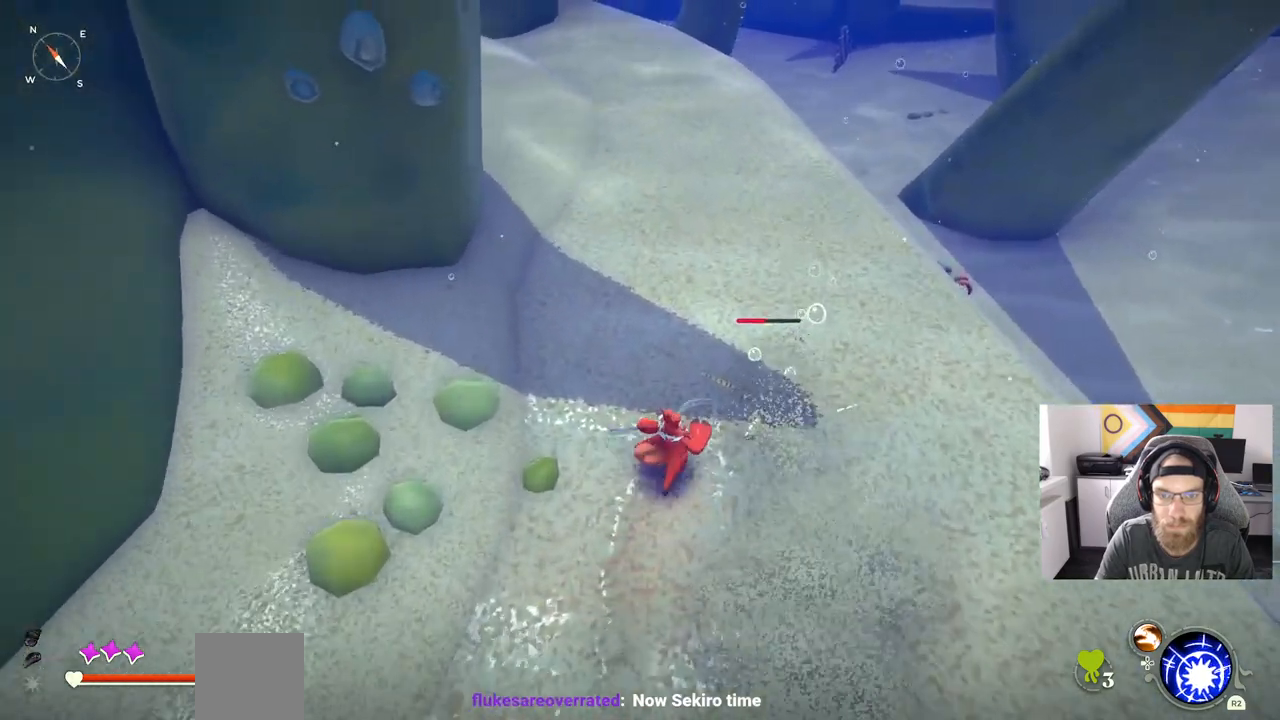
{"buttons": [], "left_stick": "down", "right_stick": "center", "events": [[50, "left_stick", "right"], [117, "CIRCLE", "down"], [167, "left_stick", "down"], [217, "CIRCLE", "up"]]}
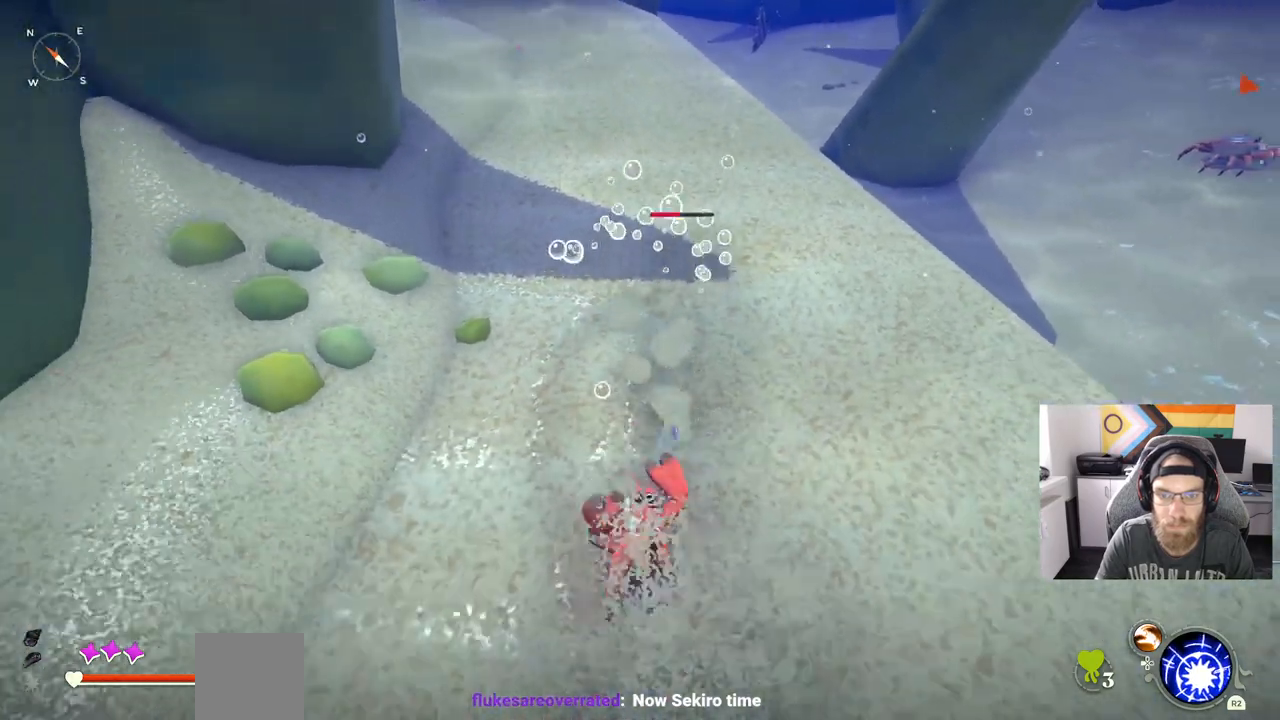
{"buttons": [], "left_stick": "up", "right_stick": "center", "events": [[100, "left_stick", "down-right"], [233, "left_stick", "up-right"], [350, "left_stick", "up"]]}
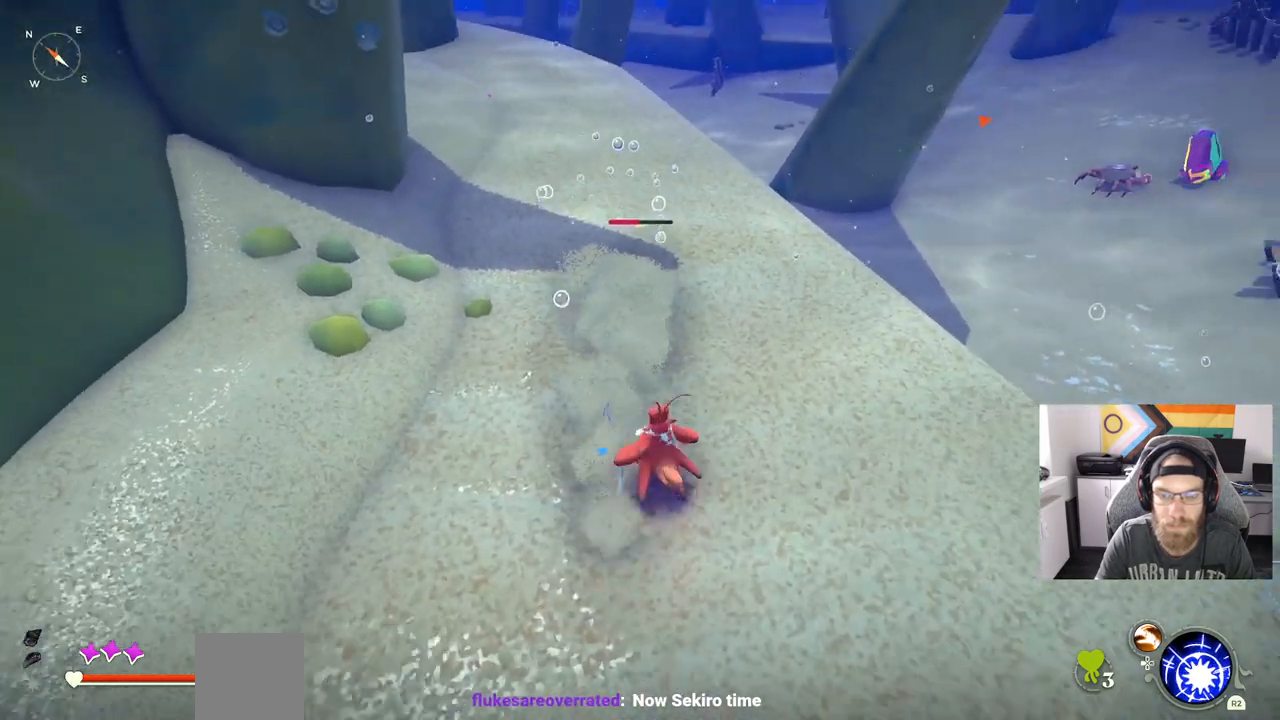
{"buttons": [], "left_stick": "up", "right_stick": "center", "events": []}